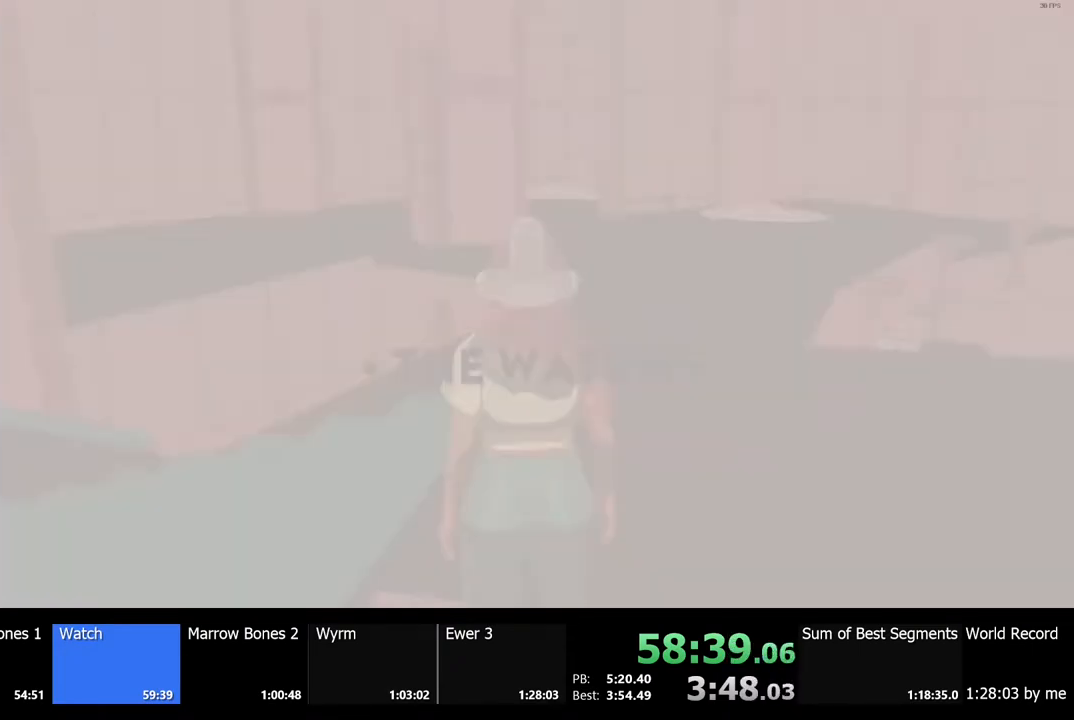
Gameplay with keyboard and mouse; each line is a JSON object with the keys and mouse buttons held at the frame after it. "events" lists presses ("down") and releases ("up") of "a", "ctrl", "d", "e", "f", "q", "r", "s", "shift", "space", "tab", "w", "mouse_left", "mouse_wheel", "mouse_right", "mouse_mb4" and "mouse_mb5" between this image and that frame as [ms after this image, input, new state], when the widget could be followed in between. "mouse_left", "mouse_wheel", "mouse_right", "mouse_mb4", "mouse_mb5" = the "left", "wheel", "right", "mb4", "mb5" buttons of the "mouse" list. No other keys are recorded. "wheel" means that the mouse wheel is clicked or scrolled. Mouse movement is not recorded.
{"keys": ["d"], "mouse": [], "events": [[467, "d", "down"]]}
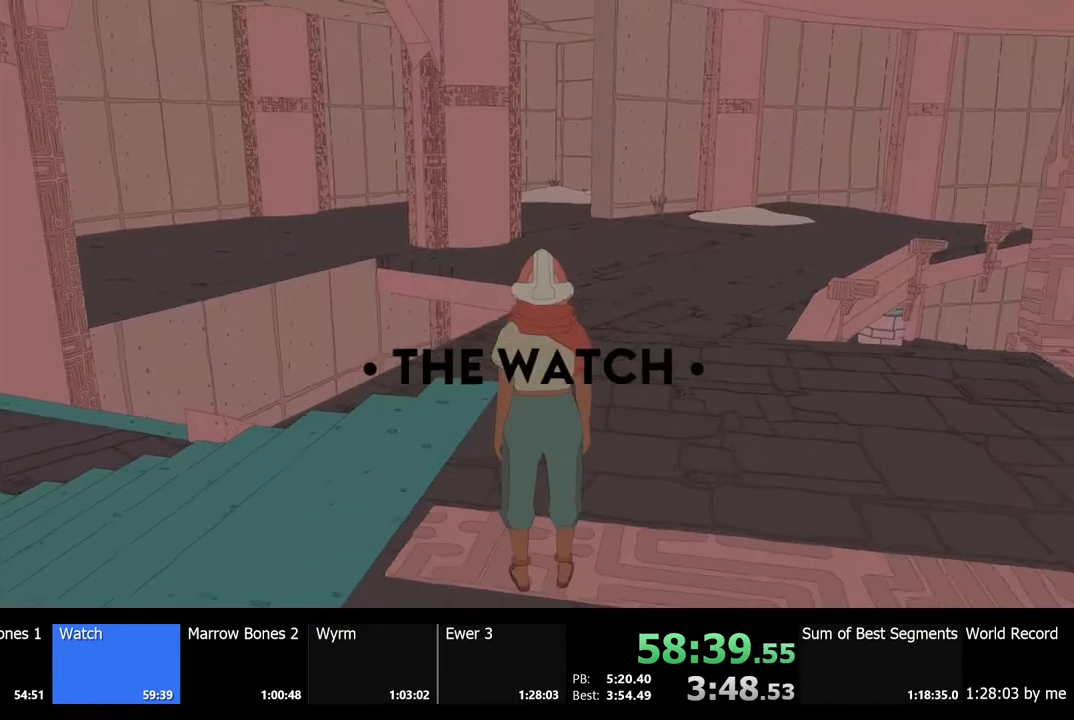
{"keys": ["w"], "mouse": [], "events": [[267, "w", "down"], [367, "d", "up"]]}
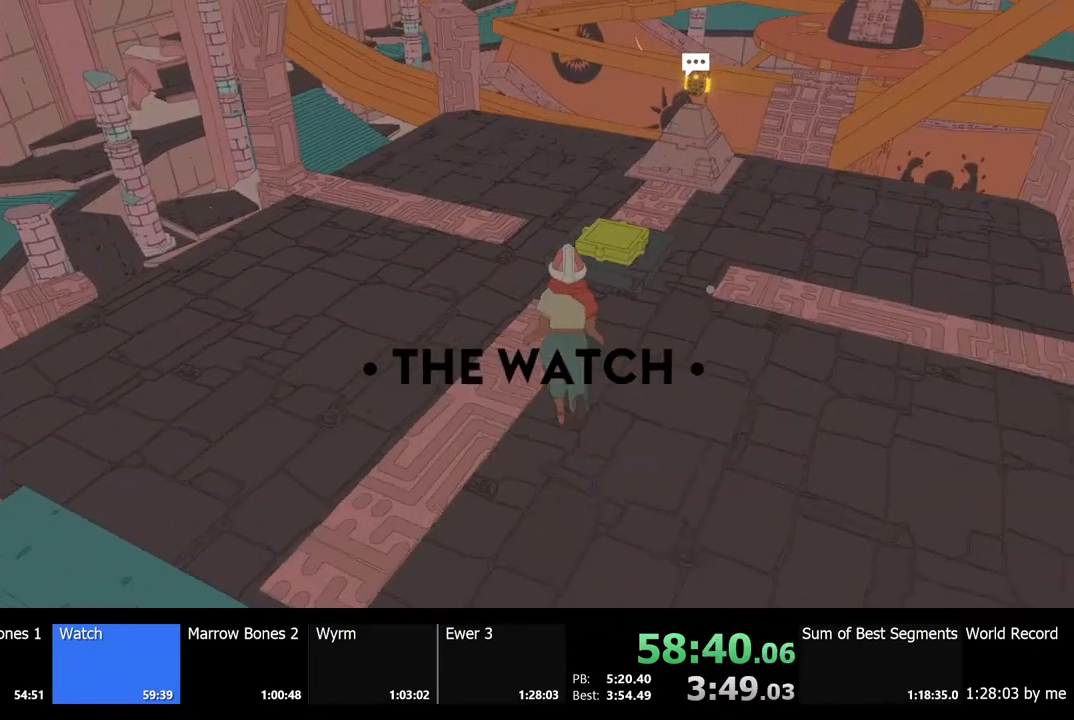
{"keys": [], "mouse": [], "events": [[33, "a", "down"], [100, "a", "up"], [300, "d", "down"], [467, "w", "up"], [500, "d", "up"]]}
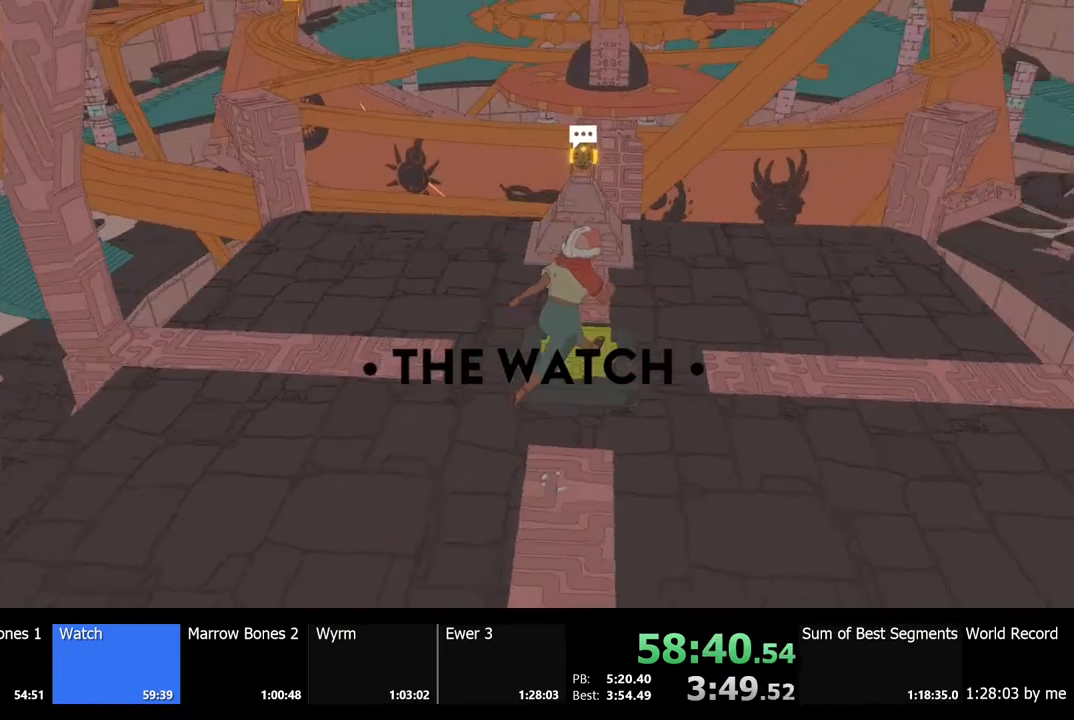
{"keys": ["w"], "mouse": [], "events": [[400, "a", "down"], [400, "w", "down"], [500, "a", "up"]]}
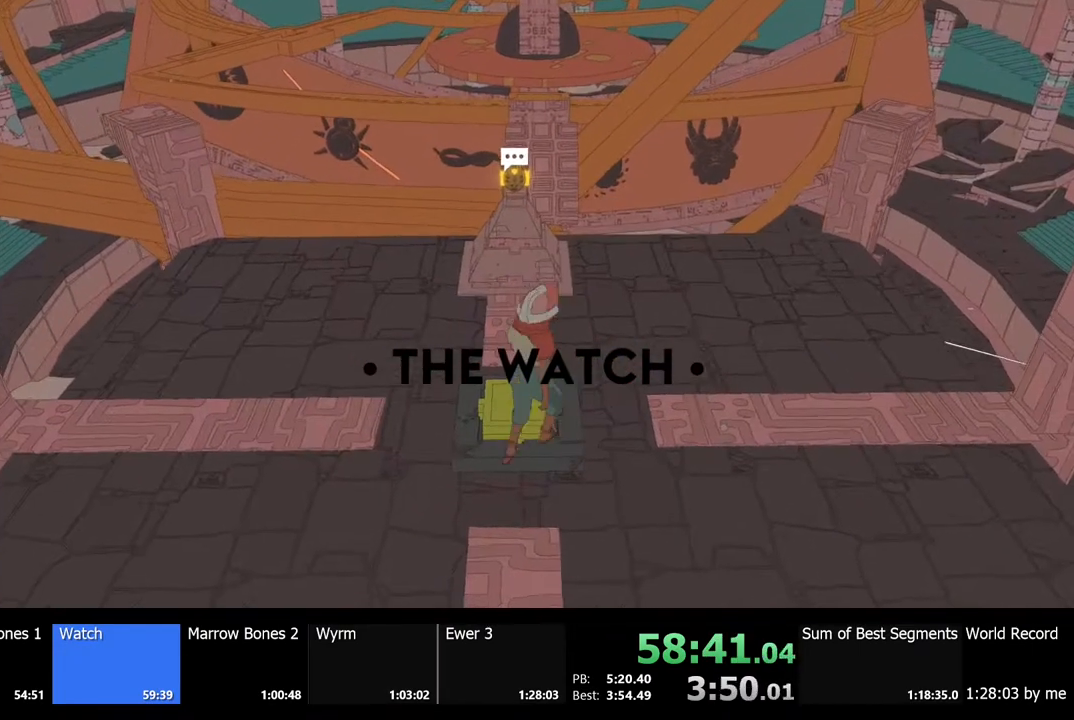
{"keys": [], "mouse": [], "events": [[33, "w", "up"], [300, "w", "down"], [433, "w", "up"]]}
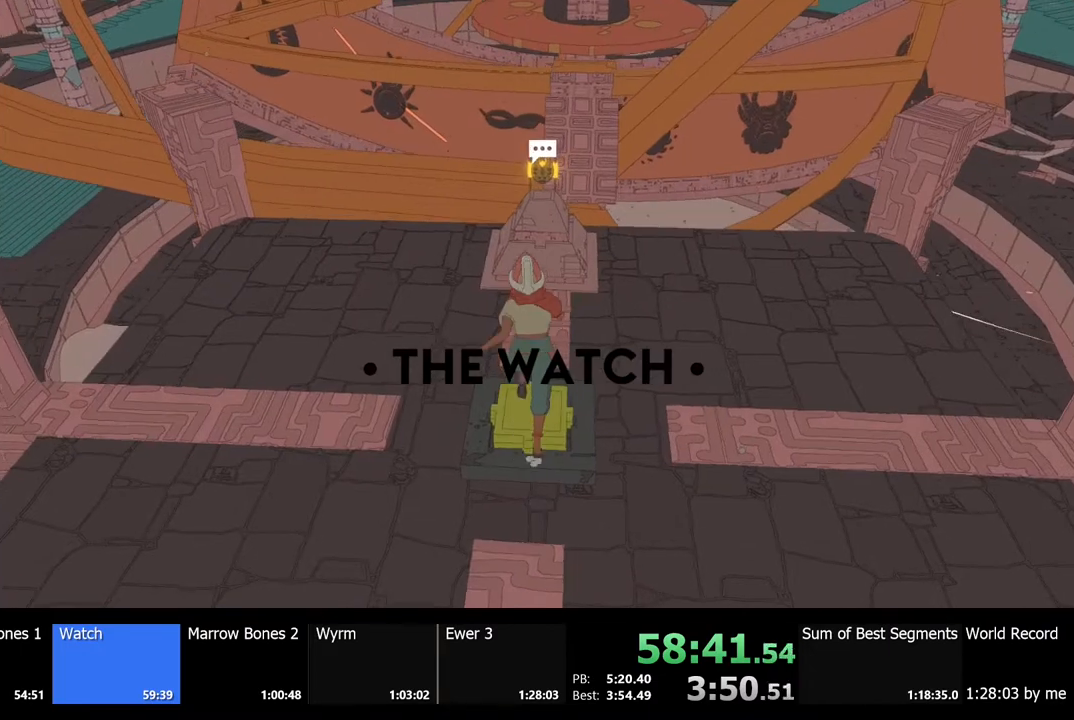
{"keys": [], "mouse": [], "events": []}
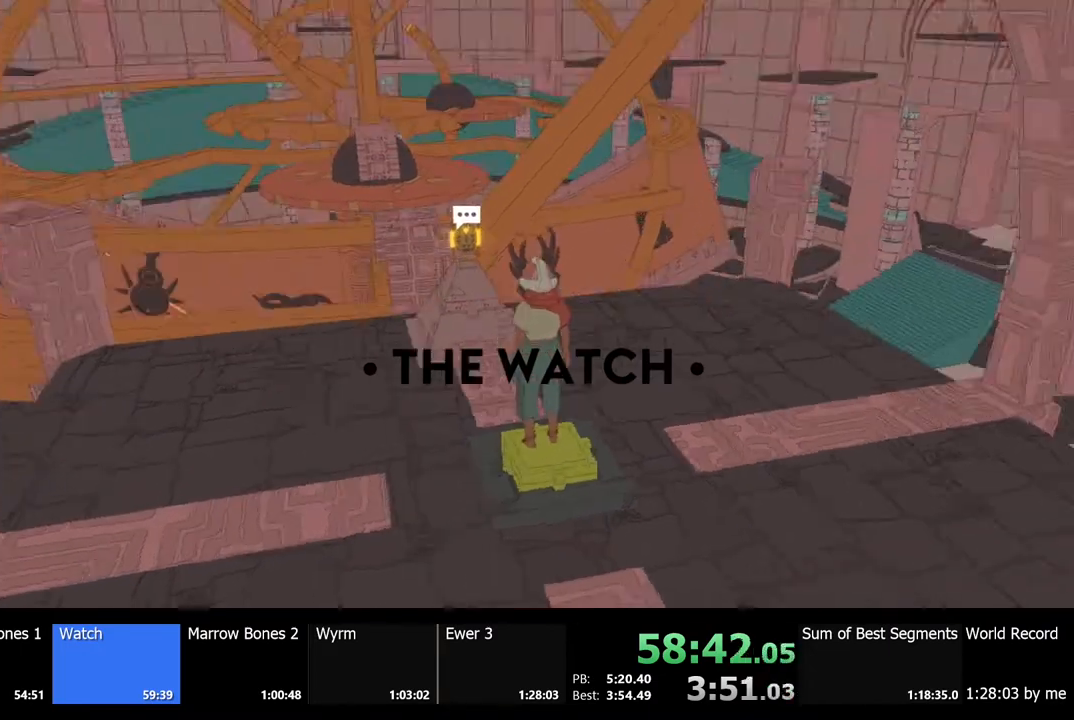
{"keys": [], "mouse": [], "events": []}
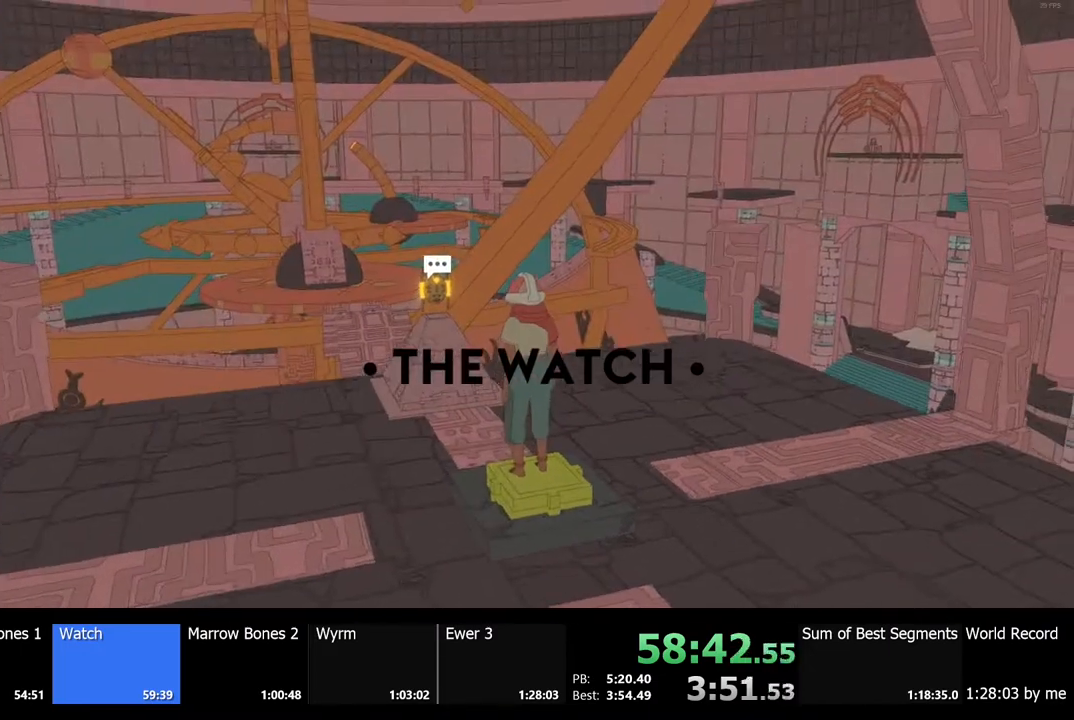
{"keys": ["s"], "mouse": [], "events": [[500, "s", "down"]]}
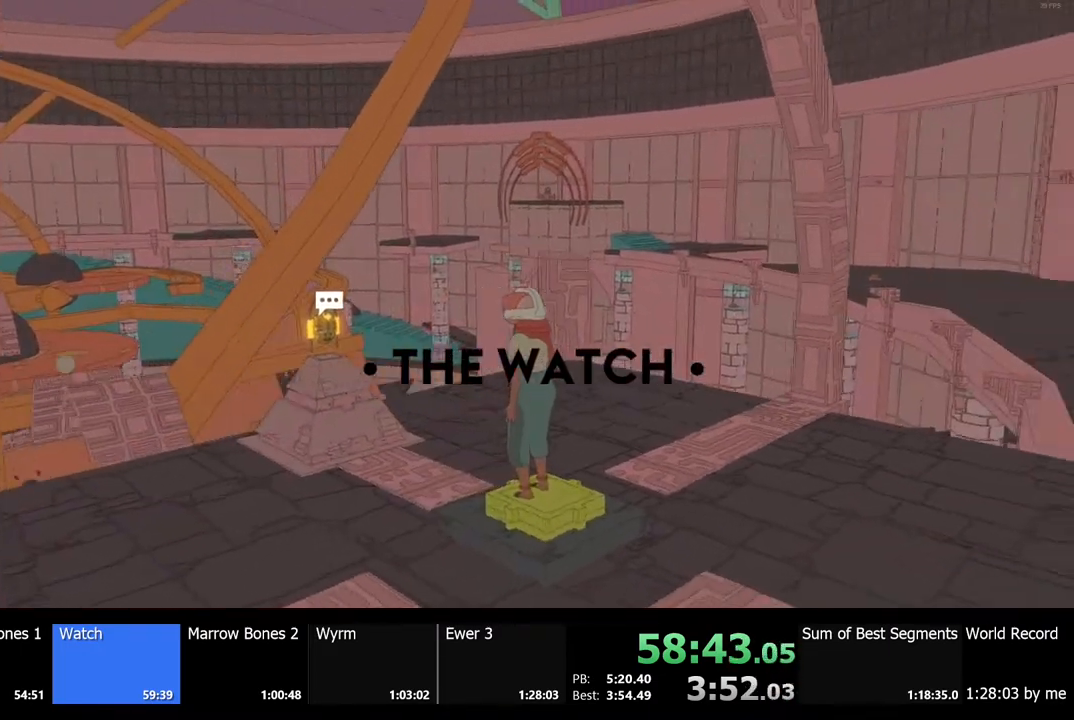
{"keys": [], "mouse": [], "events": [[100, "d", "down"], [300, "s", "up"], [333, "d", "up"]]}
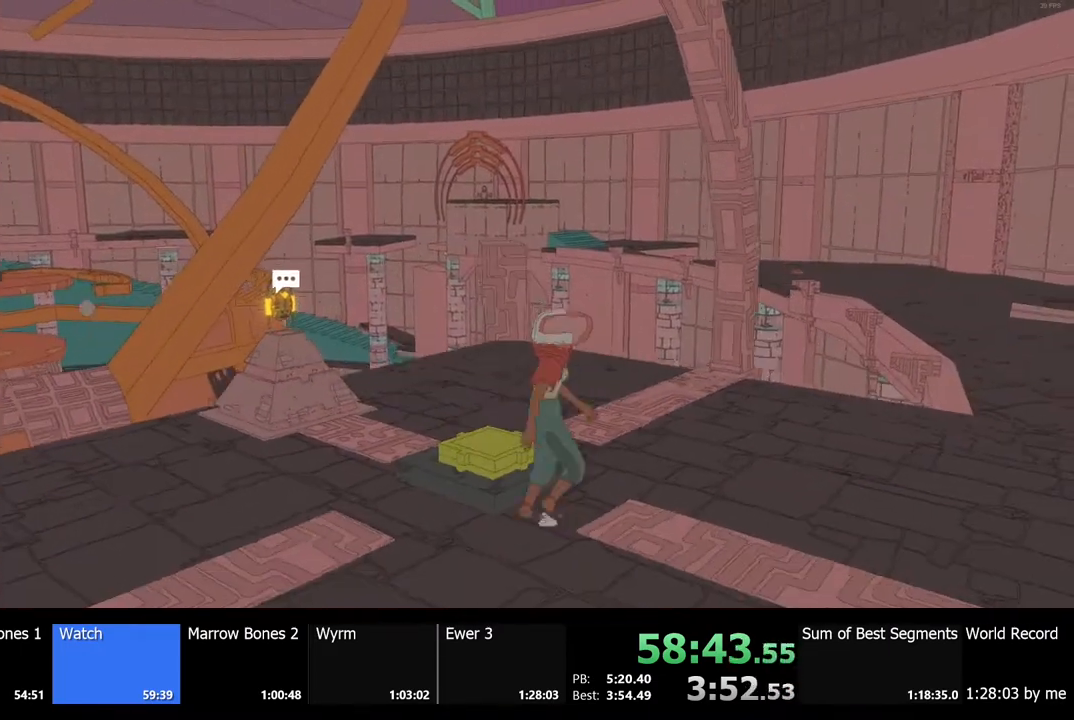
{"keys": [], "mouse": [], "events": []}
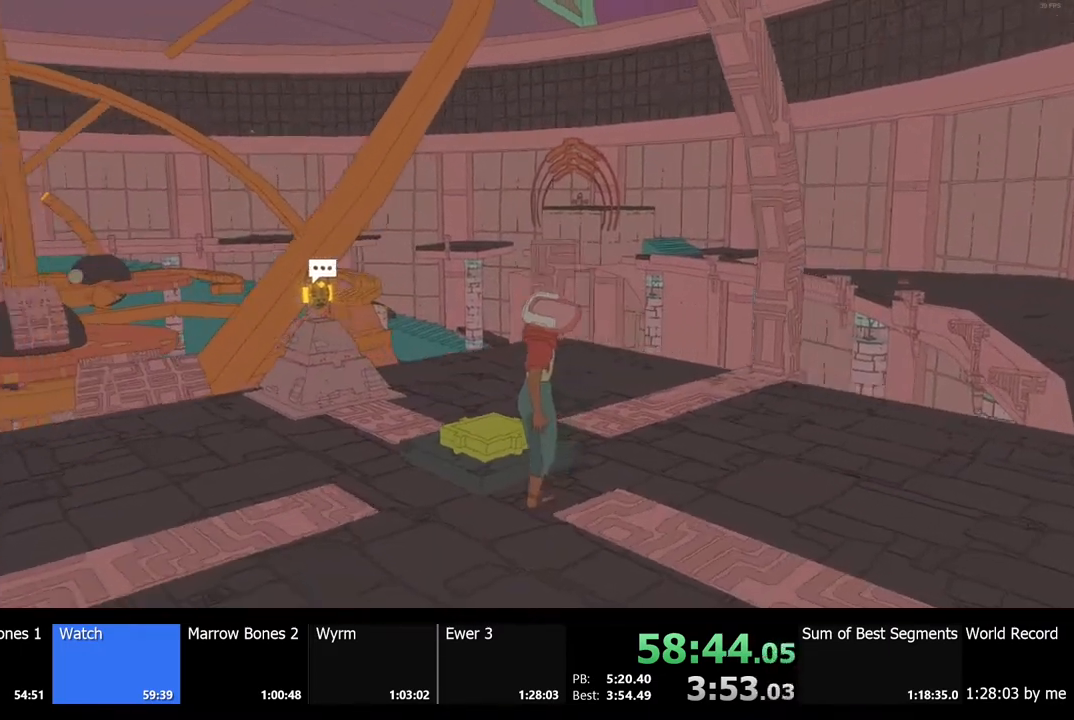
{"keys": [], "mouse": [], "events": []}
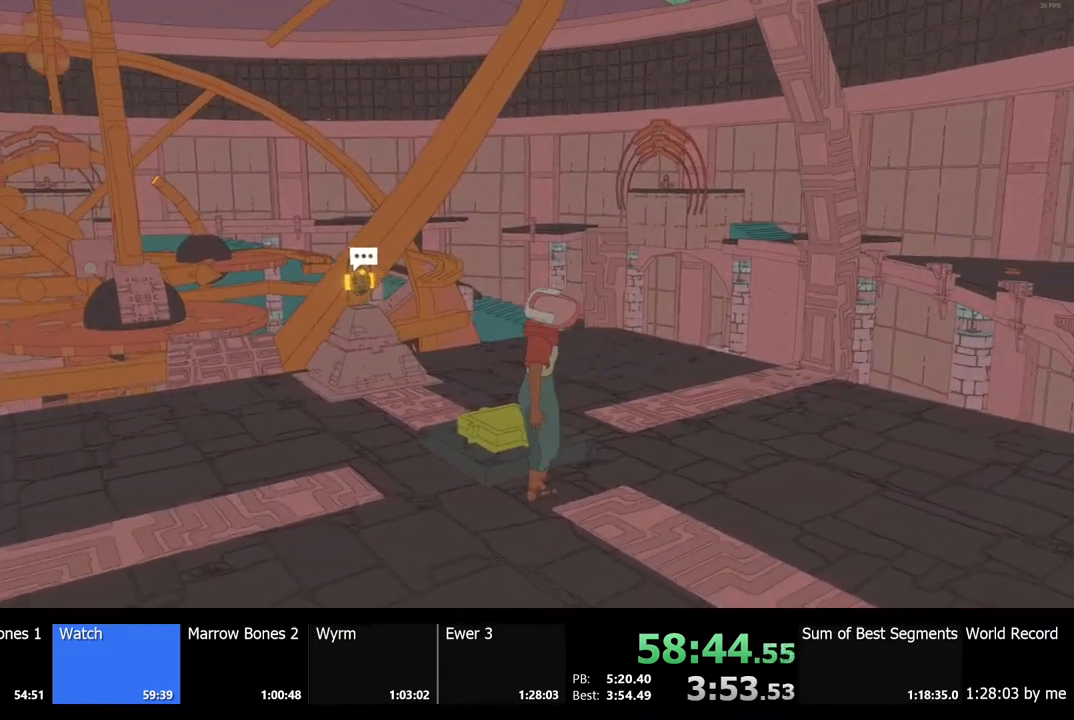
{"keys": [], "mouse": [], "events": [[100, "w", "down"], [400, "w", "up"]]}
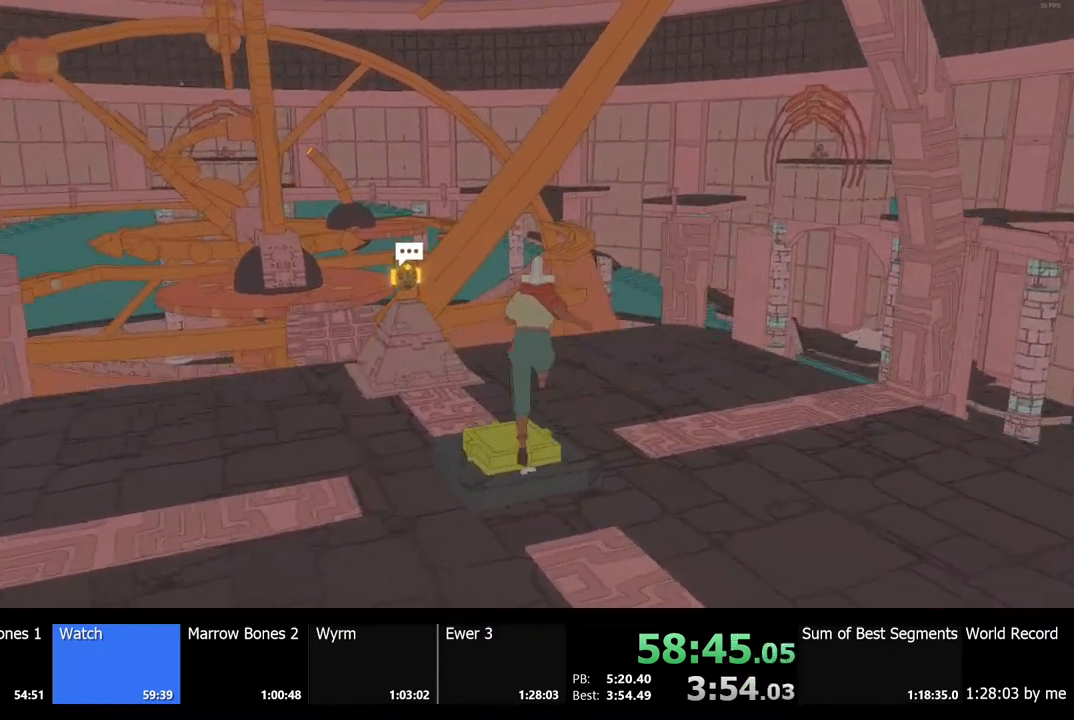
{"keys": [], "mouse": [], "events": []}
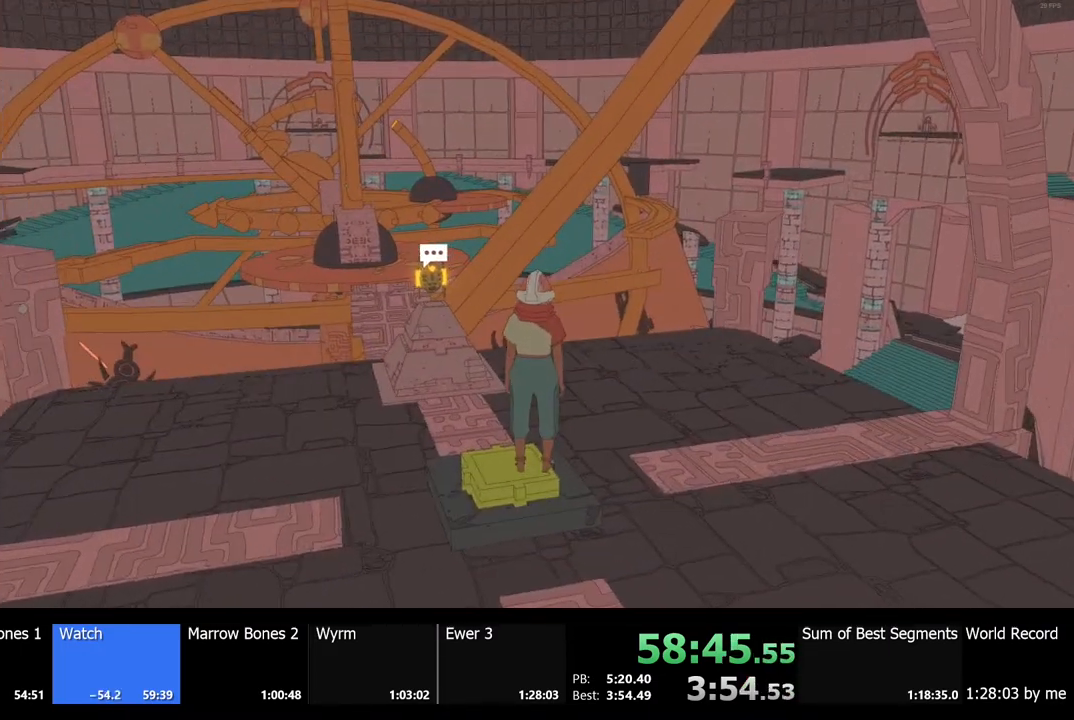
{"keys": ["a", "shift", "w"], "mouse": [], "events": [[67, "a", "down"], [167, "w", "down"], [367, "shift", "down"]]}
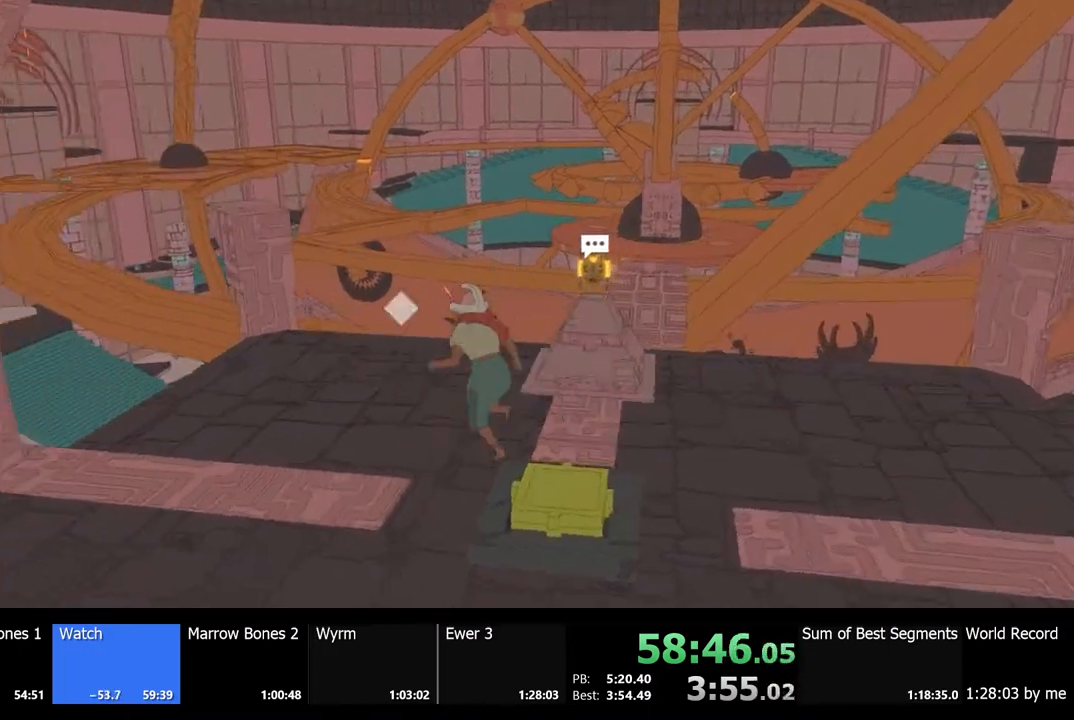
{"keys": [], "mouse": [], "events": [[233, "a", "up"], [233, "shift", "up"], [233, "w", "up"]]}
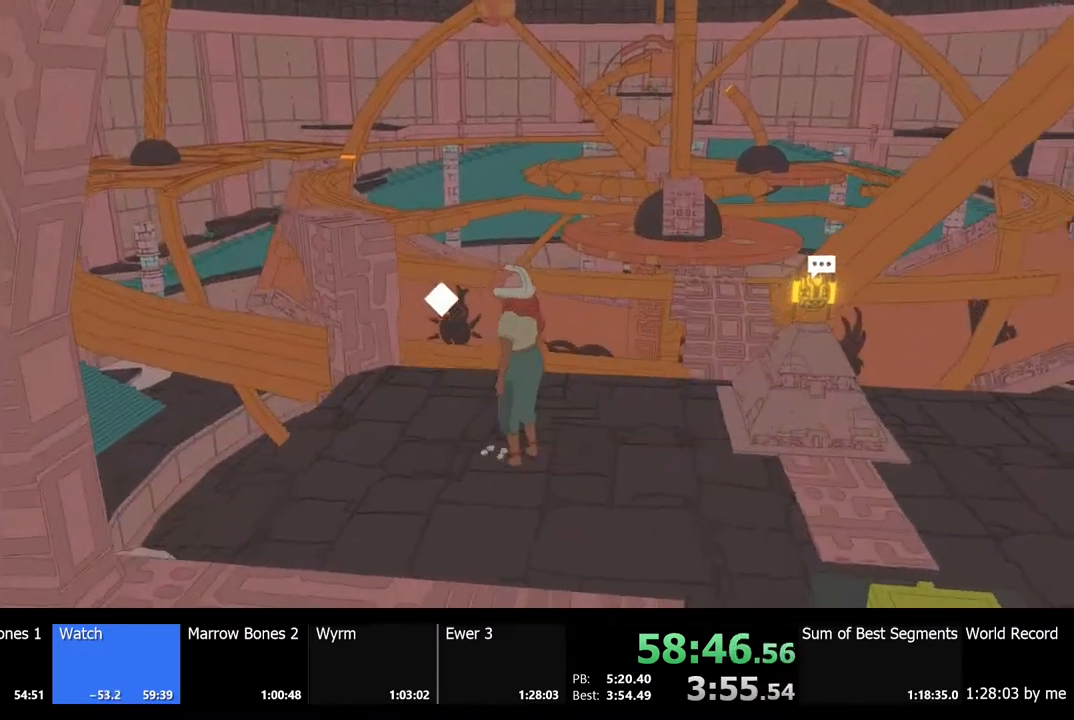
{"keys": ["a", "s", "shift"], "mouse": [], "events": [[200, "s", "down"], [300, "a", "down"], [367, "shift", "down"]]}
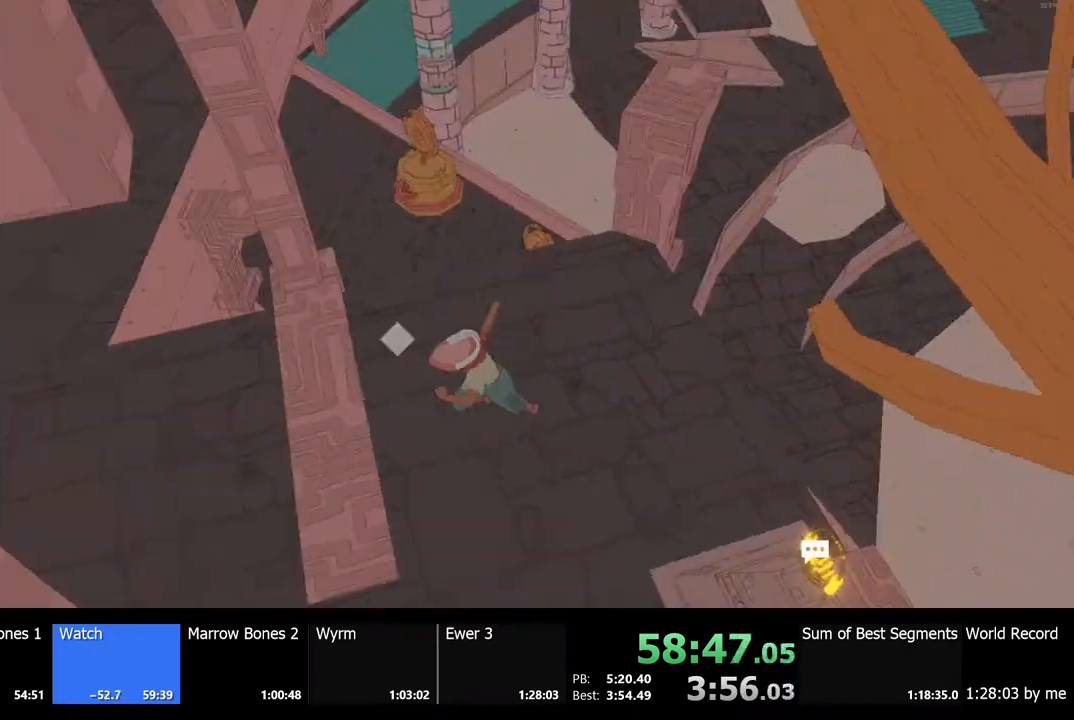
{"keys": ["a", "shift", "w"], "mouse": [], "events": [[67, "s", "up"], [300, "w", "down"]]}
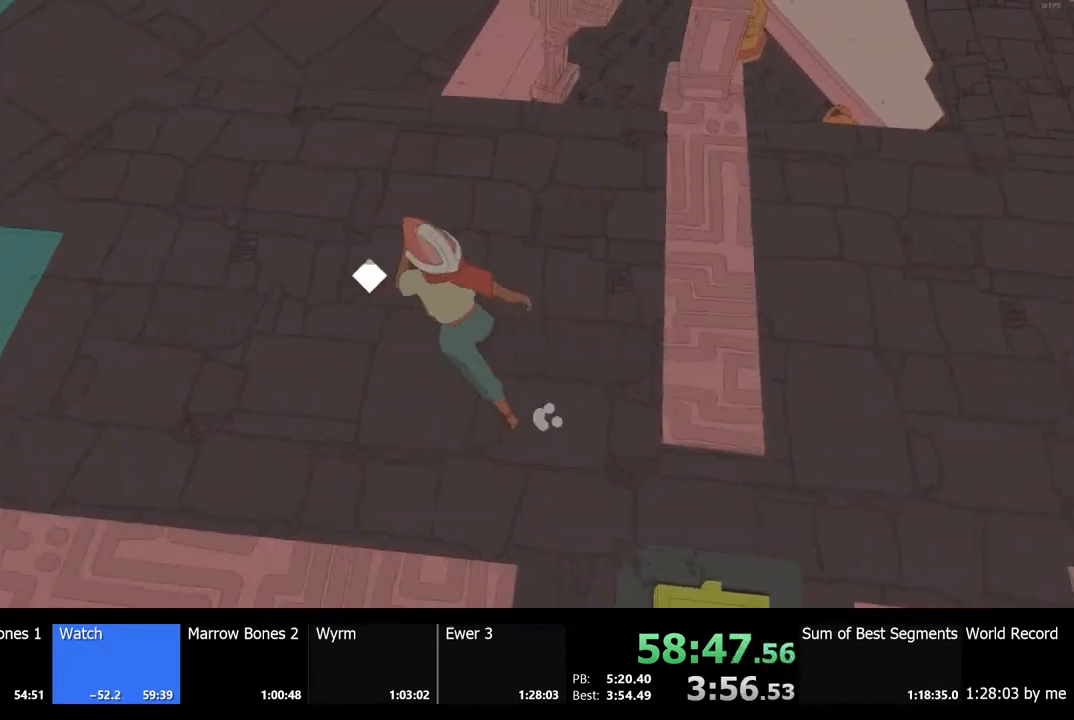
{"keys": ["shift", "w"], "mouse": [], "events": [[200, "a", "up"]]}
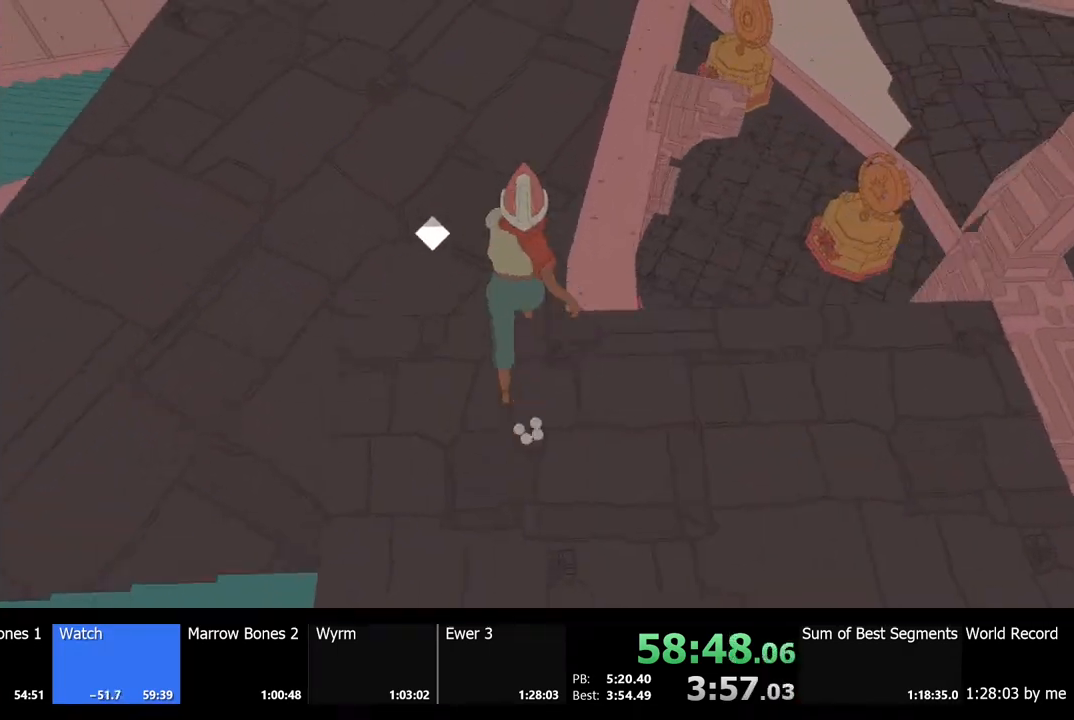
{"keys": ["w"], "mouse": [], "events": [[467, "shift", "up"]]}
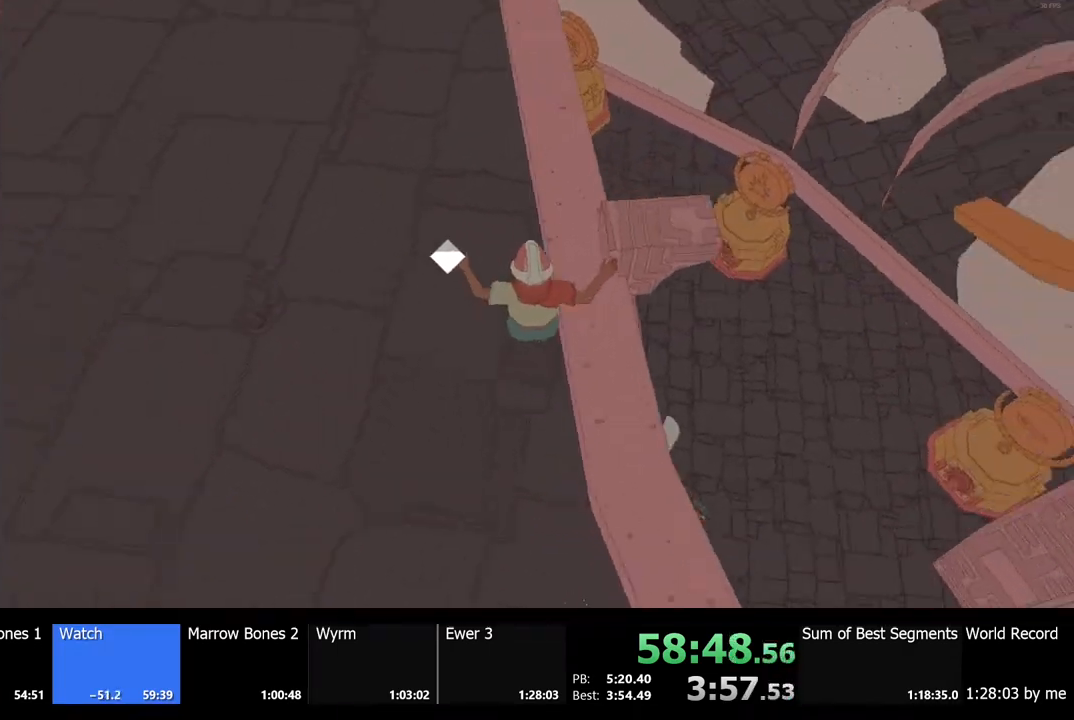
{"keys": ["w"], "mouse": [], "events": []}
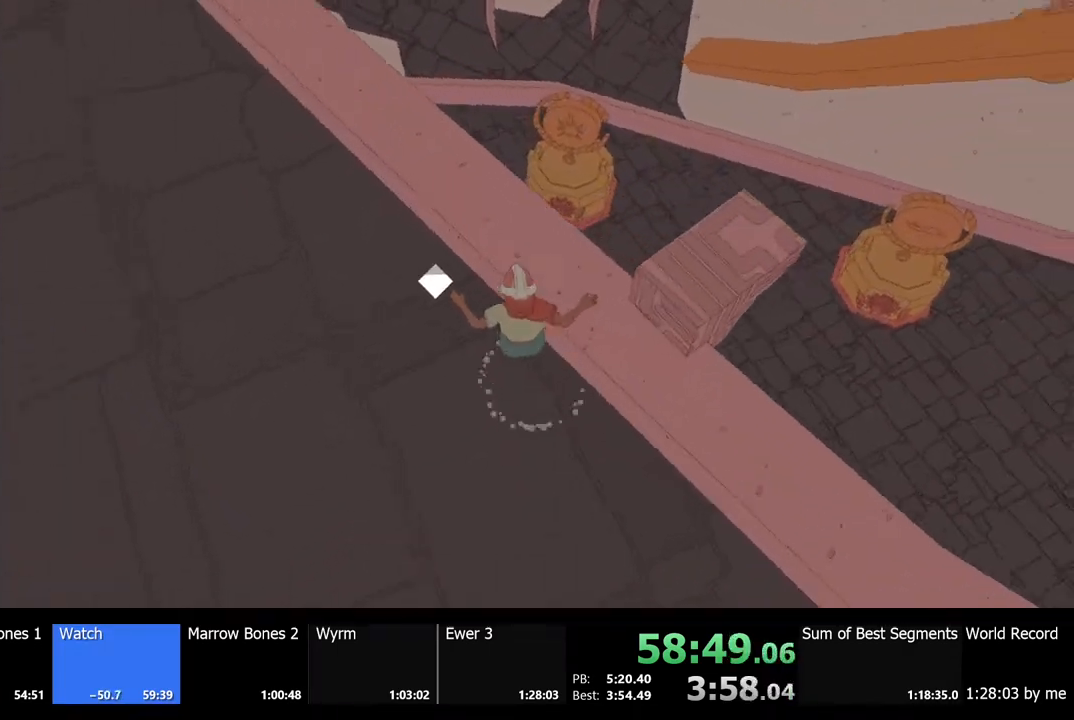
{"keys": [], "mouse": [], "events": [[33, "a", "down"], [333, "a", "up"], [333, "w", "up"]]}
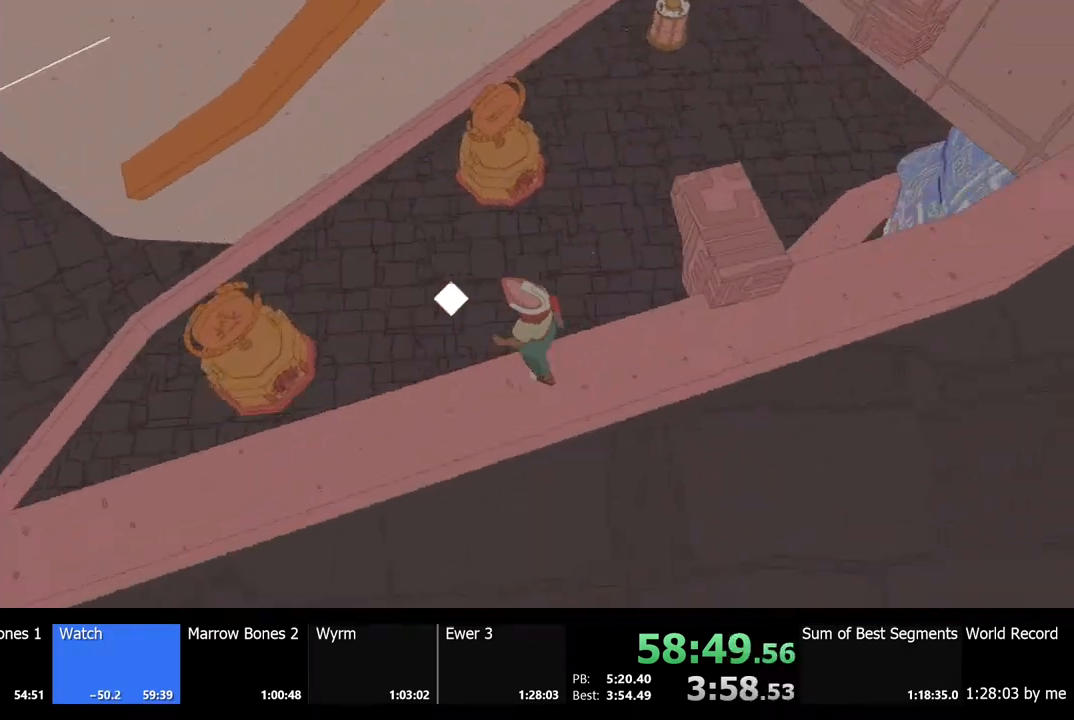
{"keys": [], "mouse": [], "events": []}
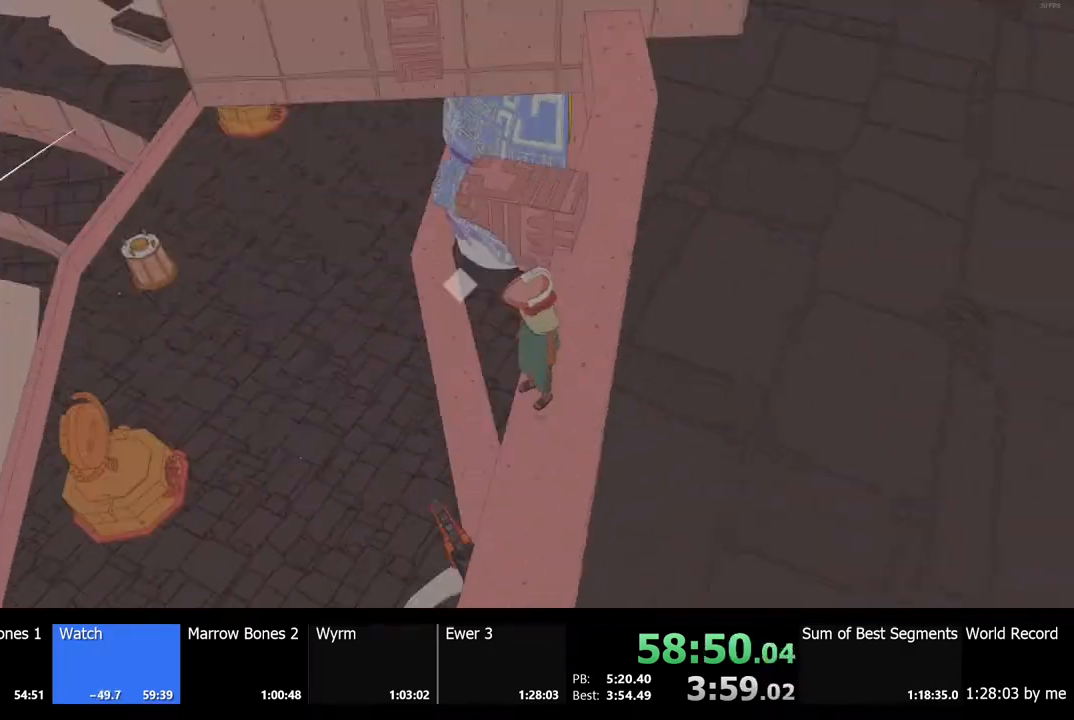
{"keys": [], "mouse": [], "events": []}
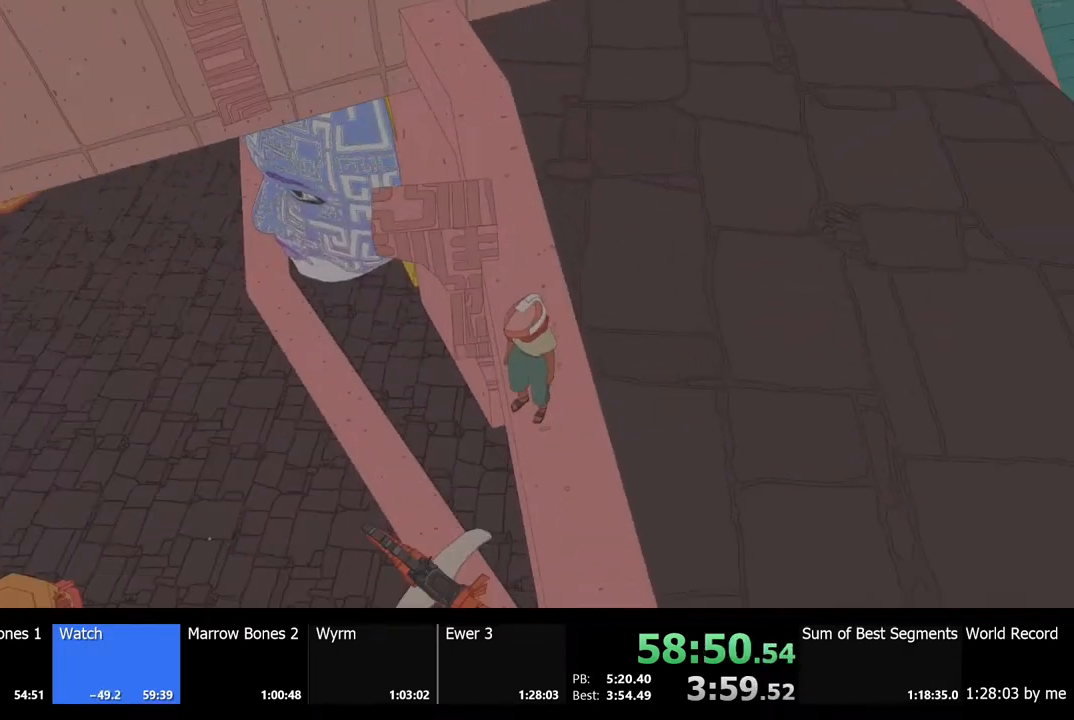
{"keys": [], "mouse": [], "events": []}
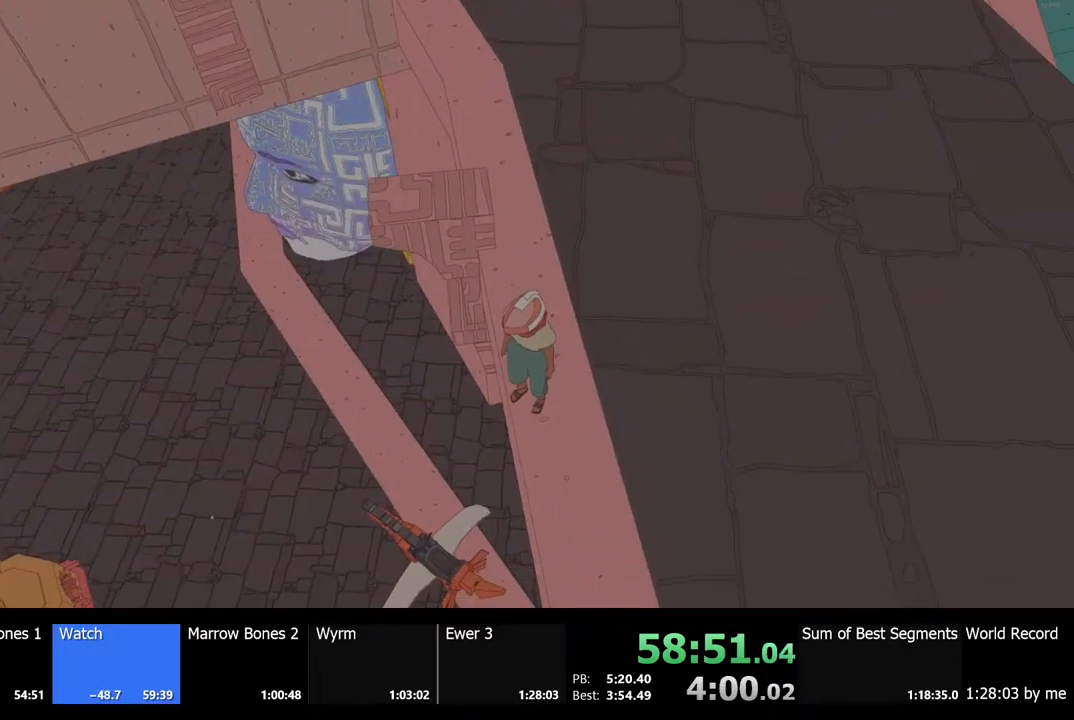
{"keys": ["d", "shift", "w"], "mouse": [], "events": [[233, "d", "down"], [300, "w", "down"], [467, "shift", "down"]]}
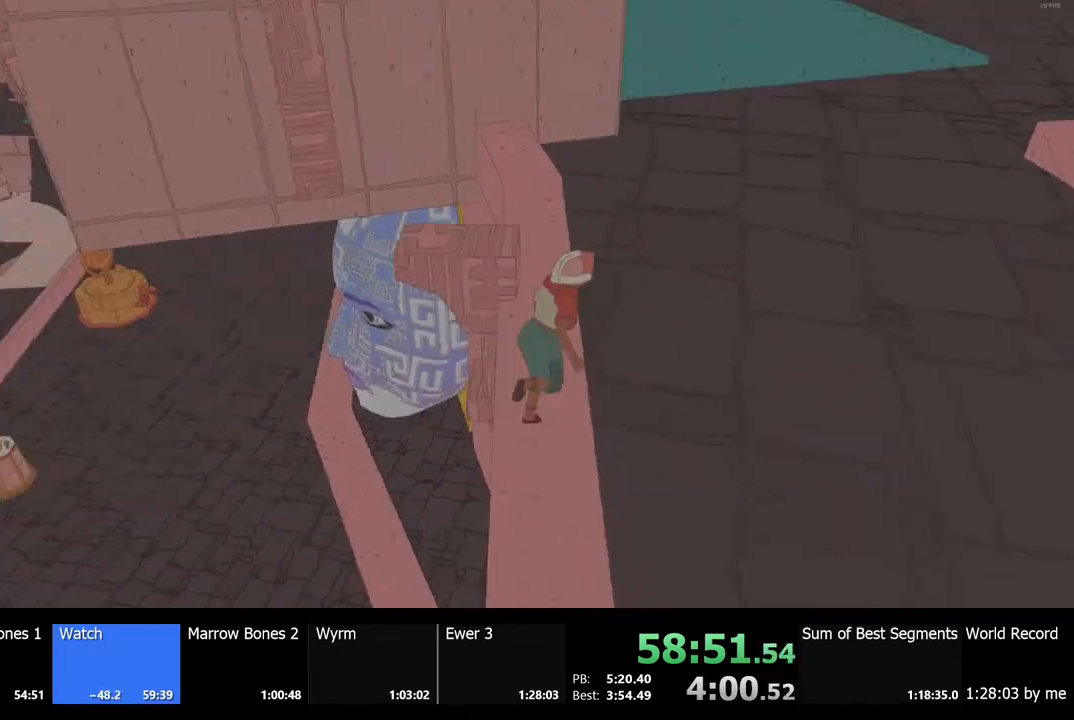
{"keys": ["shift", "w"], "mouse": [], "events": [[167, "d", "up"]]}
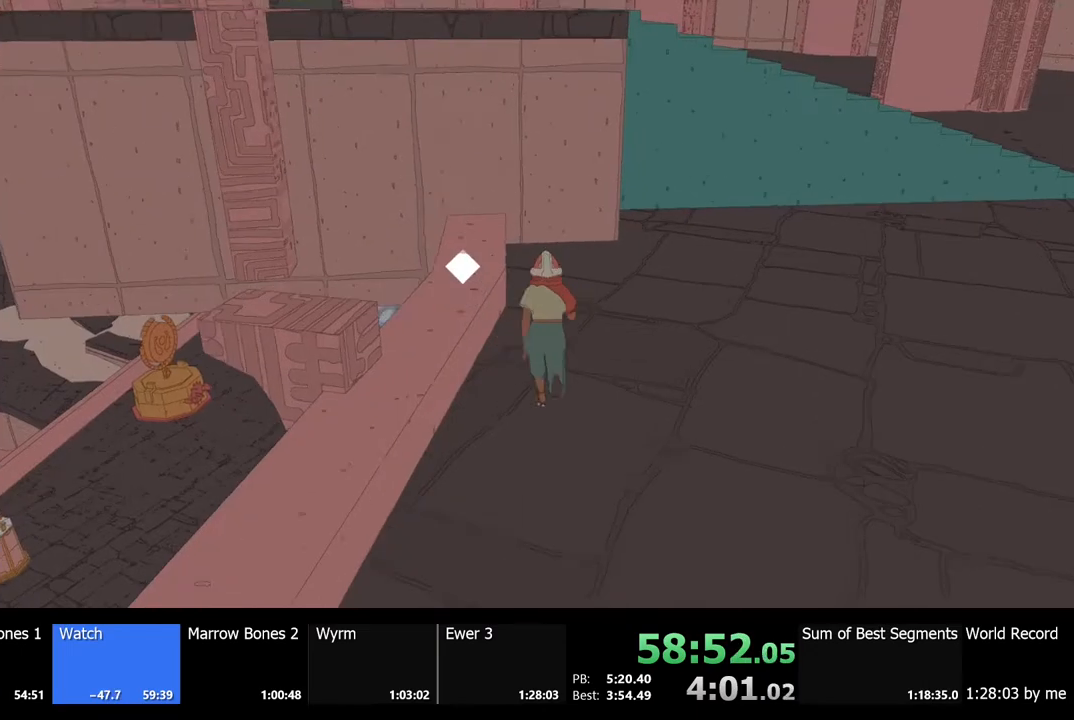
{"keys": ["shift", "space", "w"], "mouse": [], "events": [[167, "space", "down"]]}
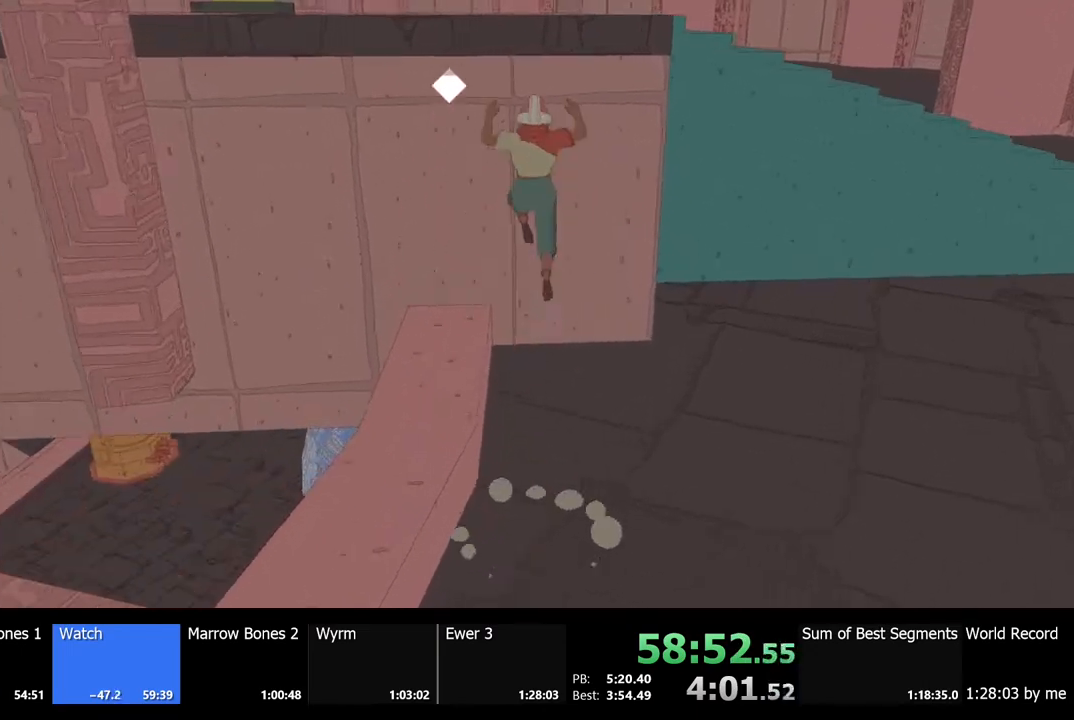
{"keys": [], "mouse": [], "events": [[67, "space", "up"], [167, "shift", "up"], [433, "w", "up"]]}
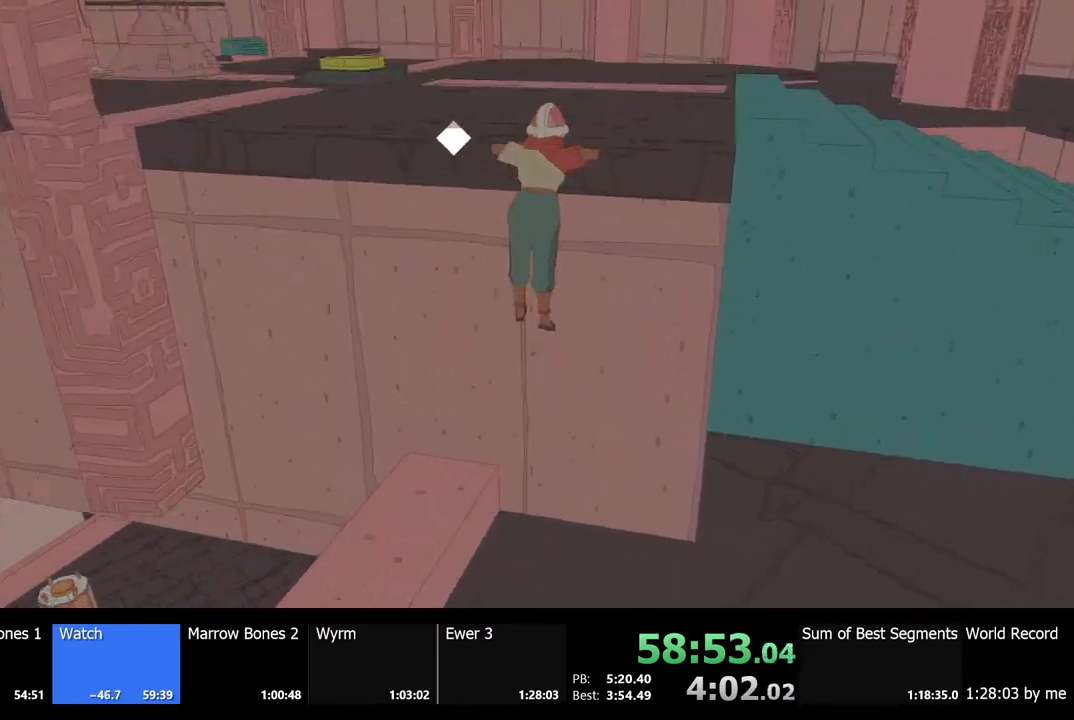
{"keys": ["w"], "mouse": [], "events": [[200, "w", "down"]]}
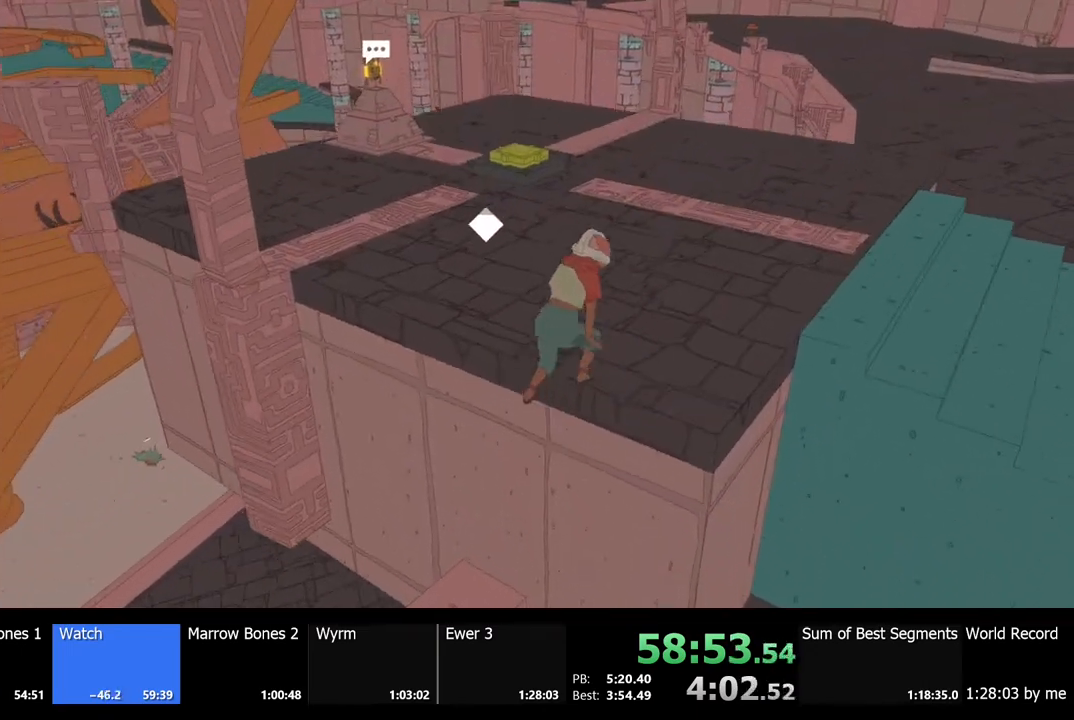
{"keys": ["shift", "w"], "mouse": [], "events": [[300, "shift", "down"]]}
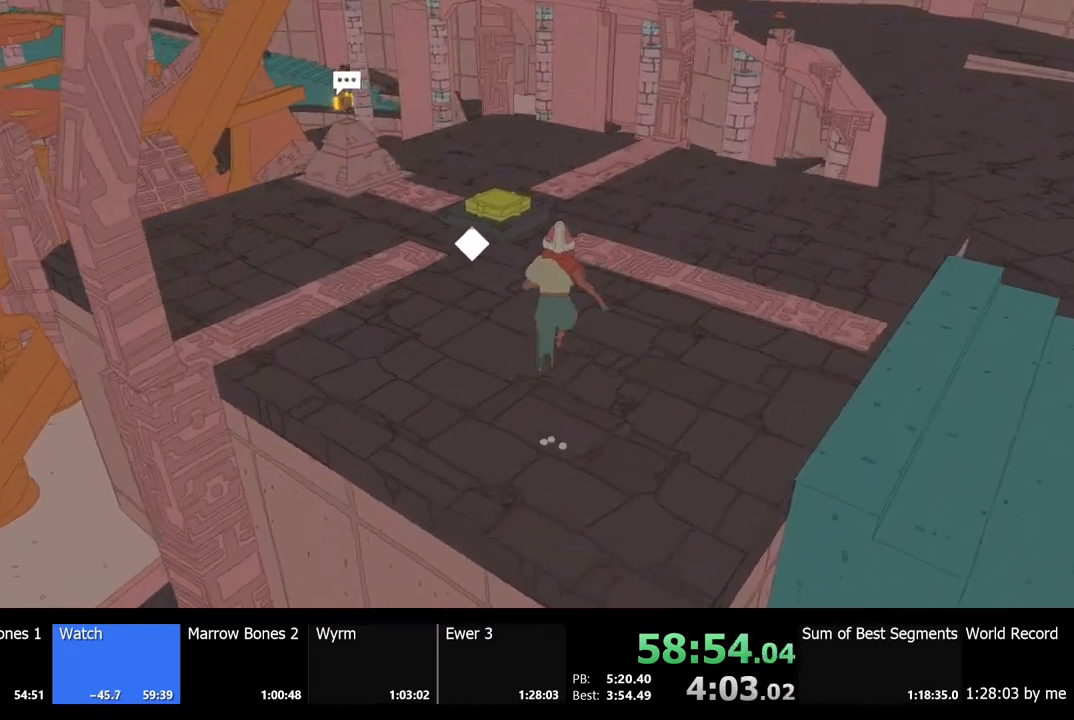
{"keys": [], "mouse": [], "events": [[367, "shift", "up"], [467, "w", "up"]]}